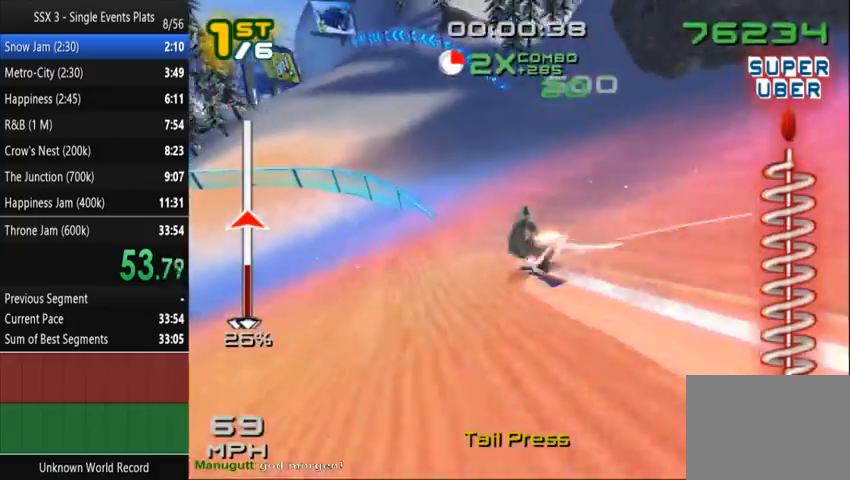
Gameplay with a controller (PlayStation layout); each line is a JSON object with the inputs held at the frame after it. "events" lists button and stick changes between this image and that frame as [ms after this image, input, new state], when the widget could be followed in between. Not read: L3 R1 R3.
{"buttons": ["SQUARE"], "left_stick": "up", "right_stick": "center", "events": []}
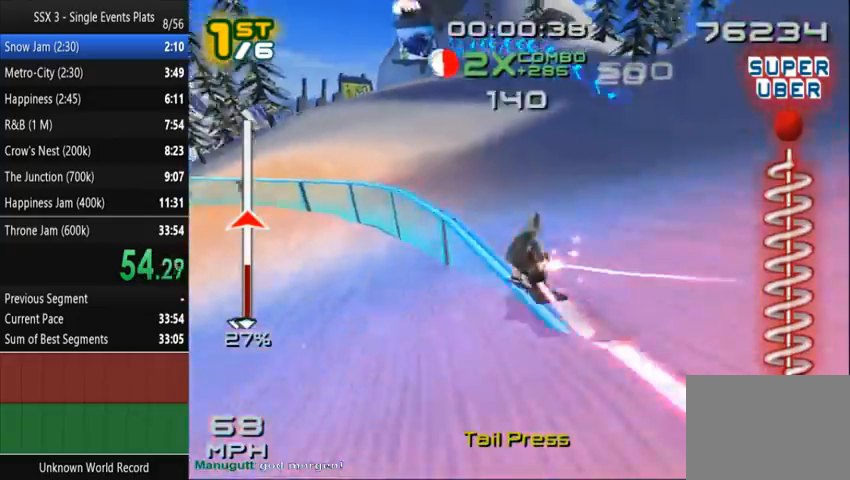
{"buttons": ["SQUARE"], "left_stick": "up", "right_stick": "center", "events": [[167, "left_stick", "center"], [467, "left_stick", "up"]]}
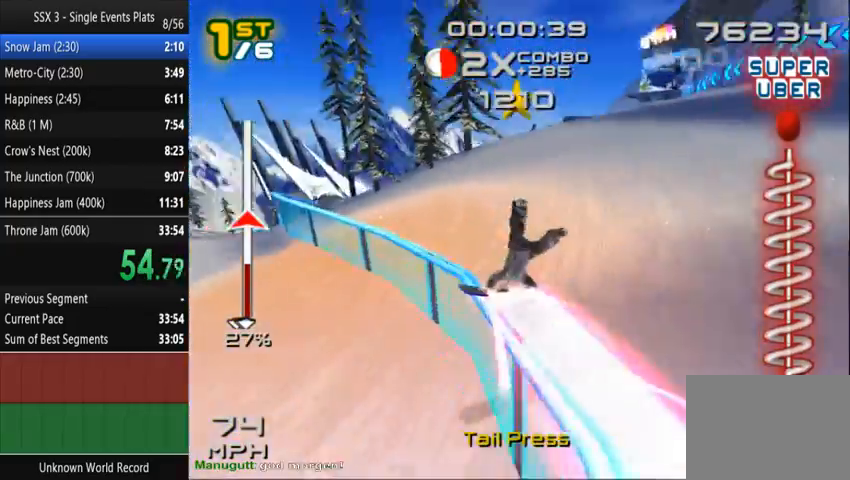
{"buttons": ["SQUARE"], "left_stick": "center", "right_stick": "center", "events": [[333, "left_stick", "center"]]}
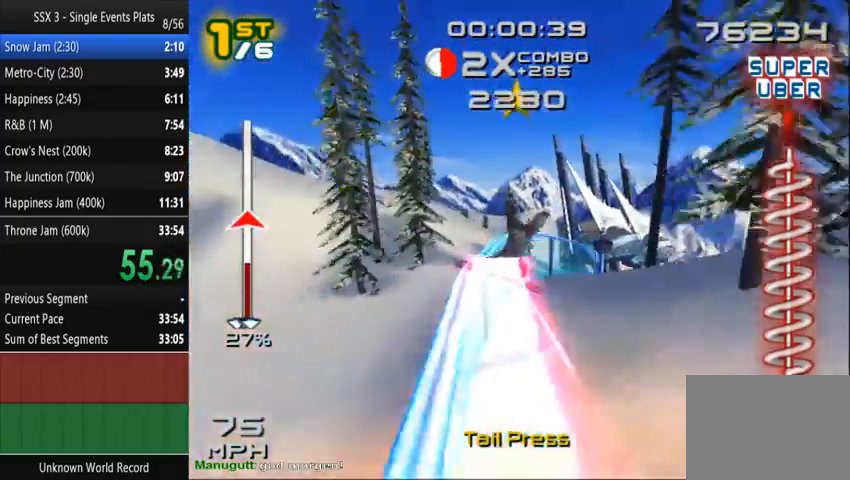
{"buttons": ["SQUARE"], "left_stick": "right", "right_stick": "center", "events": [[67, "left_stick", "right"]]}
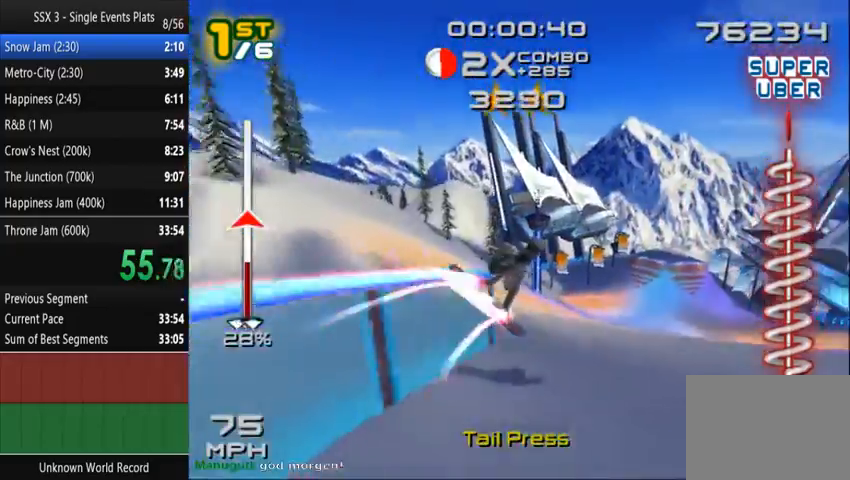
{"buttons": ["SQUARE"], "left_stick": "center", "right_stick": "center", "events": [[167, "left_stick", "center"]]}
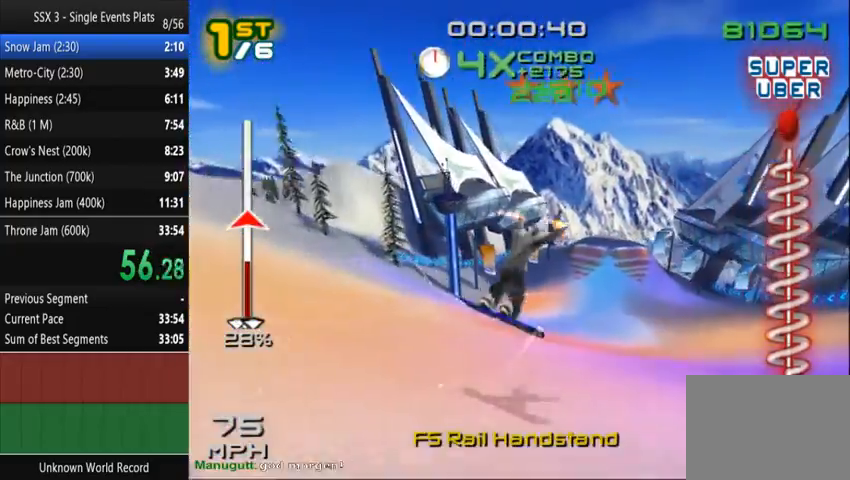
{"buttons": ["SQUARE"], "left_stick": "right", "right_stick": "center", "events": [[100, "left_stick", "right"]]}
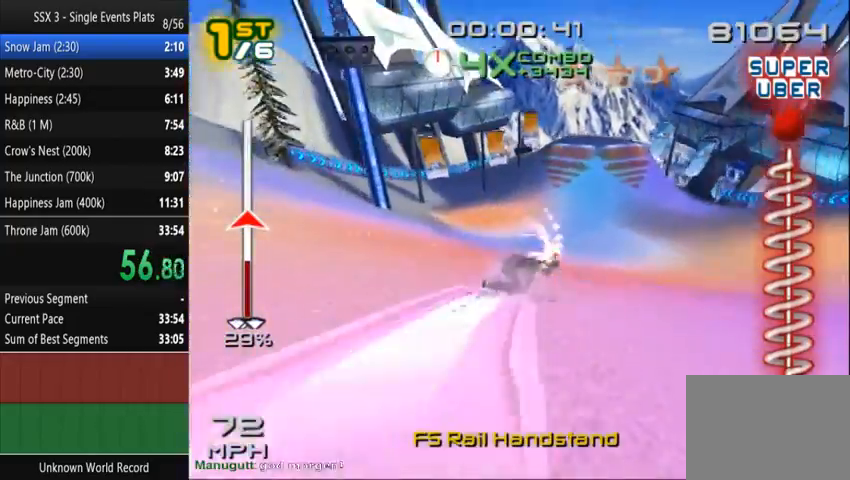
{"buttons": ["SQUARE"], "left_stick": "right", "right_stick": "center", "events": []}
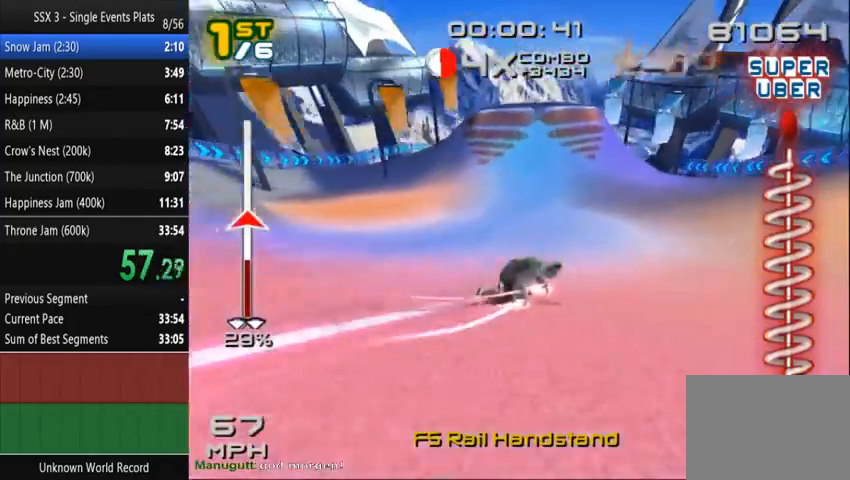
{"buttons": ["SQUARE"], "left_stick": "up", "right_stick": "center", "events": [[33, "left_stick", "up"]]}
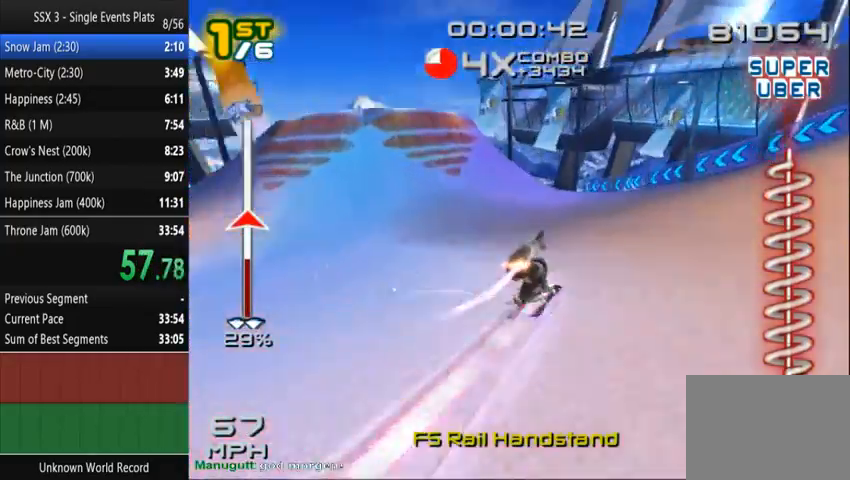
{"buttons": ["SQUARE"], "left_stick": "up-left", "right_stick": "center", "events": [[300, "left_stick", "up-left"]]}
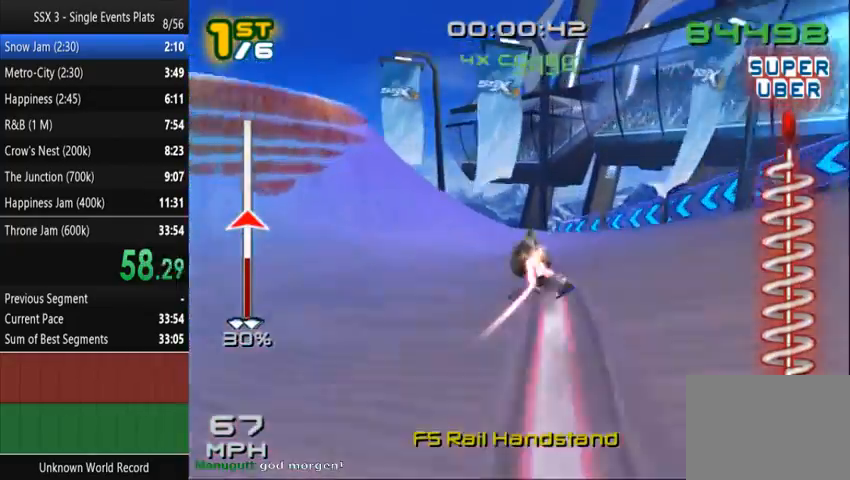
{"buttons": ["SQUARE"], "left_stick": "up", "right_stick": "center", "events": [[333, "left_stick", "up"]]}
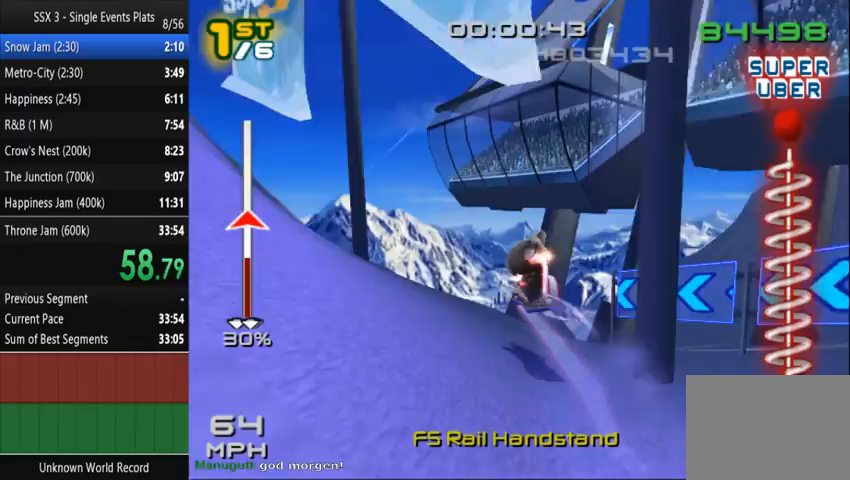
{"buttons": [], "left_stick": "up-left", "right_stick": "center", "events": [[333, "left_stick", "up-left"], [433, "SQUARE", "up"]]}
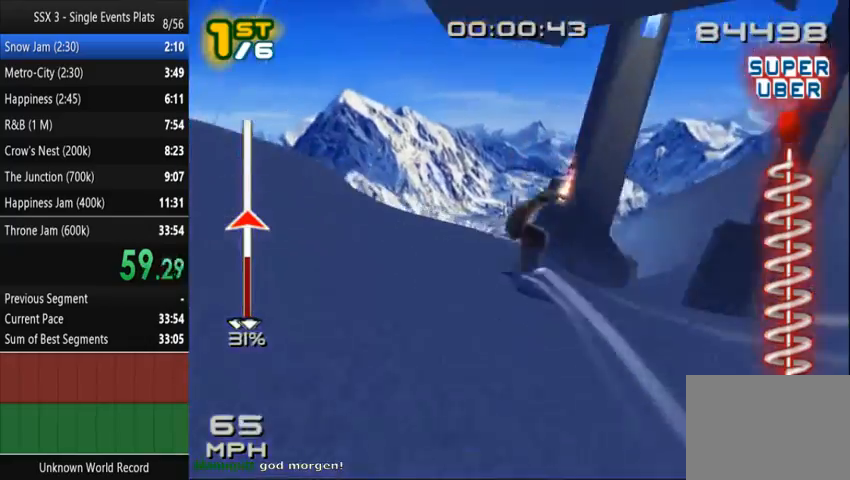
{"buttons": ["SQUARE"], "left_stick": "up", "right_stick": "center", "events": [[100, "SQUARE", "down"], [167, "left_stick", "up"]]}
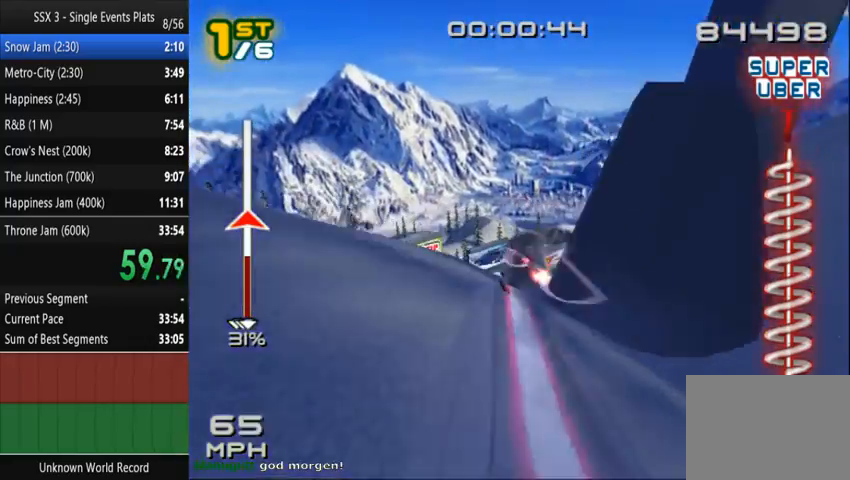
{"buttons": ["SQUARE"], "left_stick": "up", "right_stick": "center"}
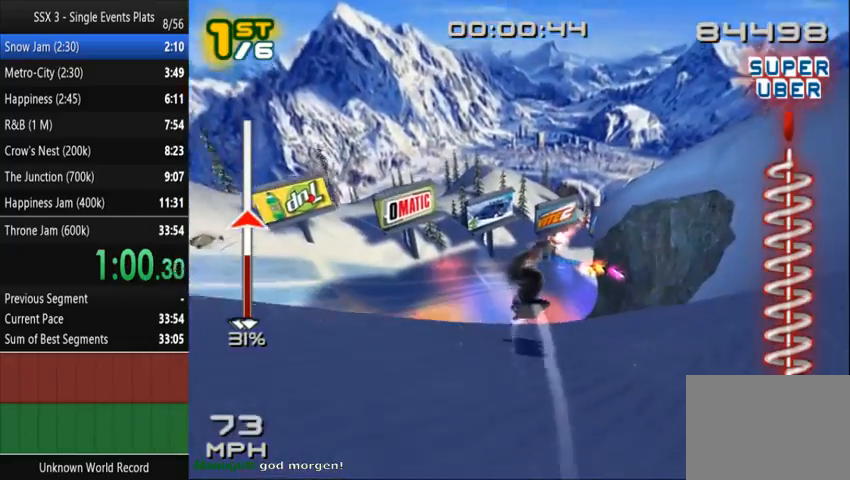
{"buttons": ["SQUARE"], "left_stick": "up", "right_stick": "center", "events": []}
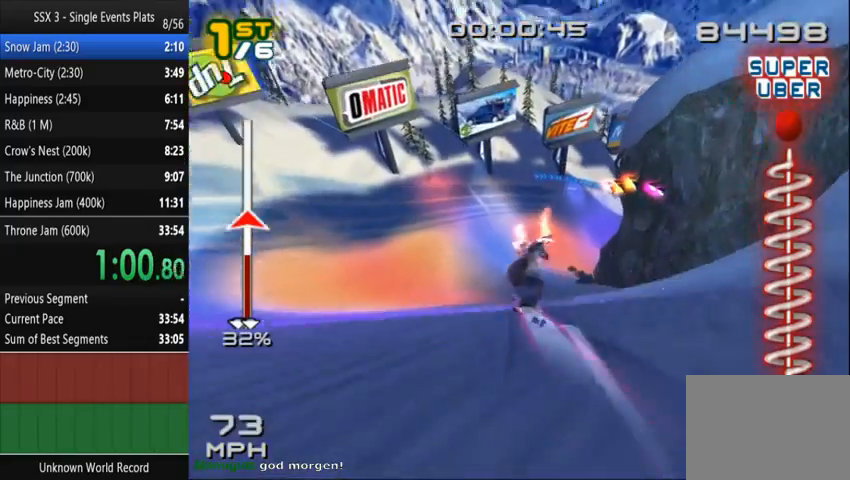
{"buttons": ["SQUARE"], "left_stick": "up-right", "right_stick": "center", "events": [[367, "left_stick", "up-right"]]}
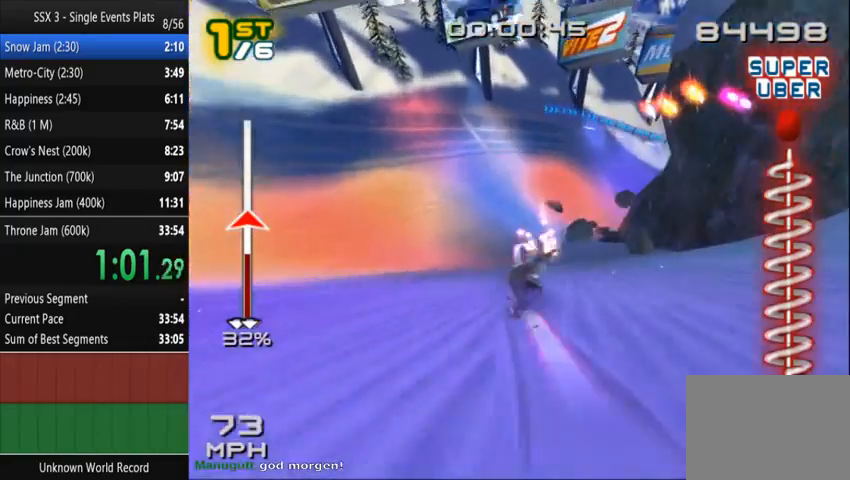
{"buttons": ["SQUARE"], "left_stick": "up-right", "right_stick": "center", "events": []}
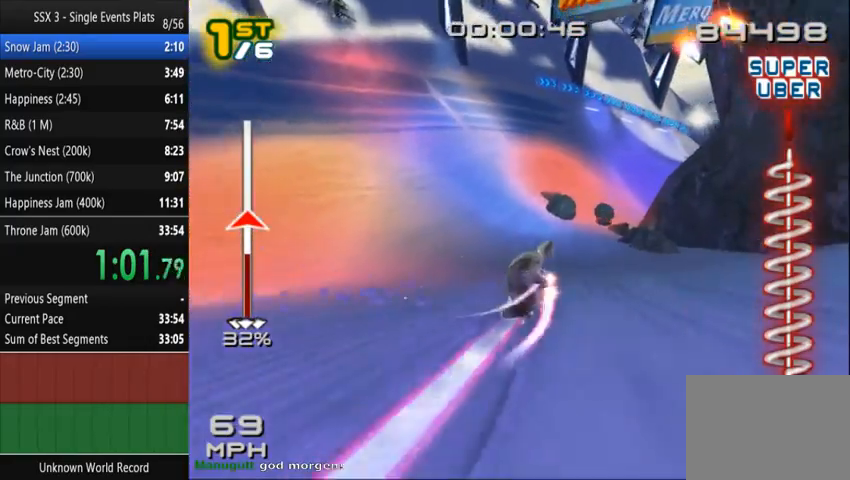
{"buttons": ["SQUARE"], "left_stick": "up-right", "right_stick": "center", "events": []}
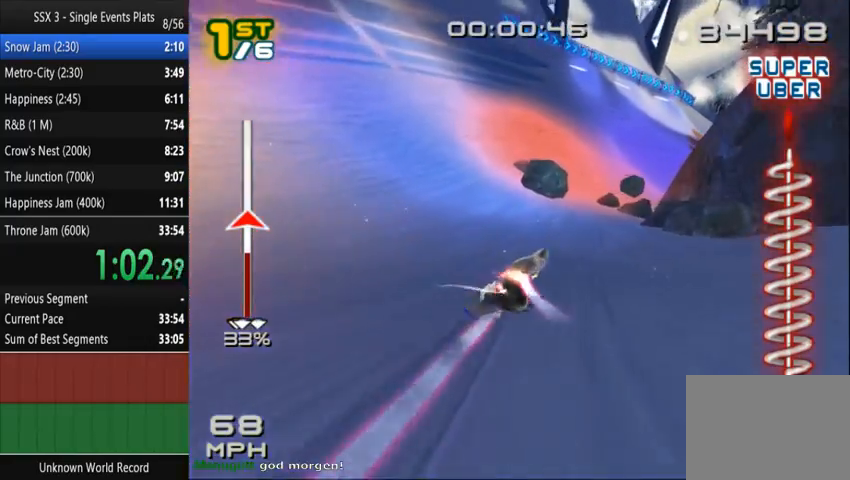
{"buttons": ["SQUARE"], "left_stick": "up-right", "right_stick": "center", "events": []}
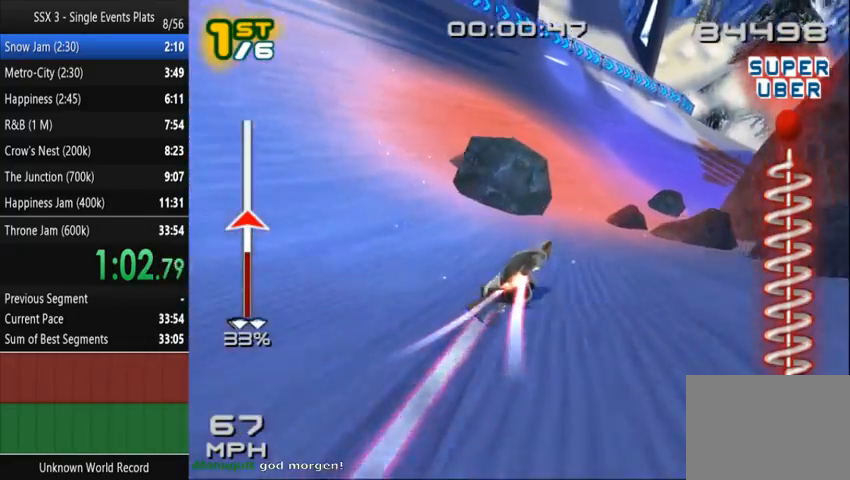
{"buttons": ["SQUARE"], "left_stick": "up-right", "right_stick": "center", "events": []}
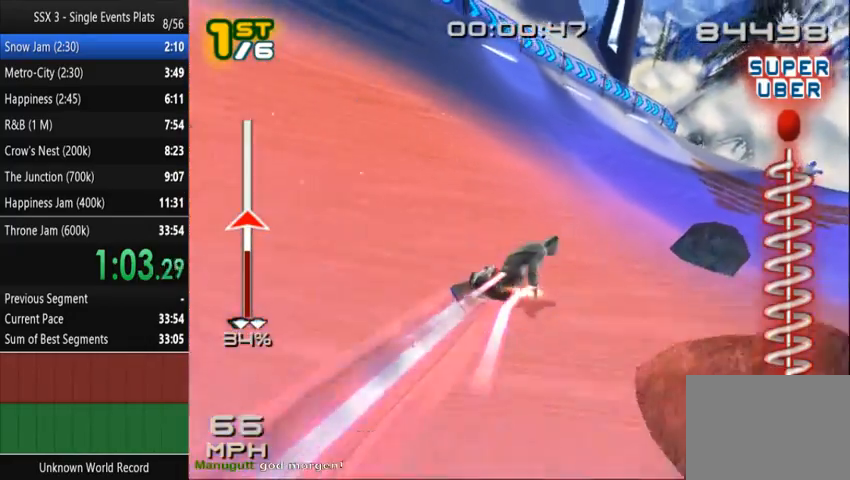
{"buttons": ["SQUARE"], "left_stick": "up-right", "right_stick": "center", "events": []}
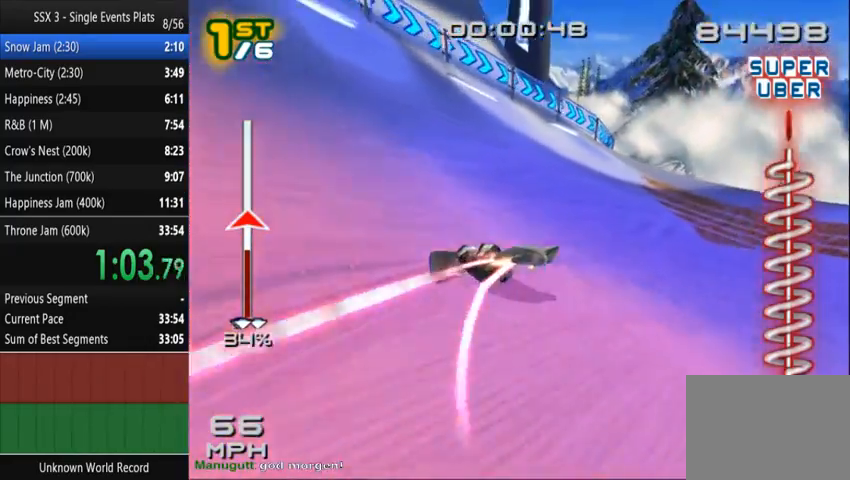
{"buttons": ["CROSS", "SQUARE"], "left_stick": "right", "right_stick": "center", "events": [[333, "left_stick", "right"], [433, "CROSS", "down"]]}
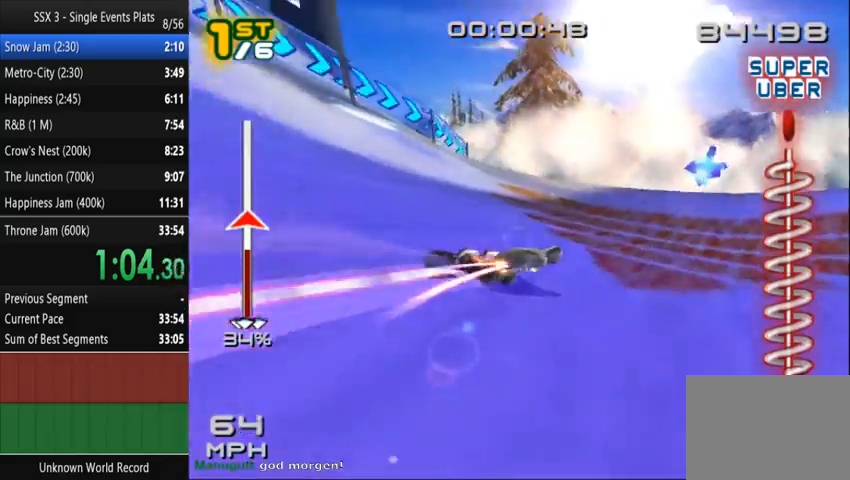
{"buttons": ["SQUARE"], "left_stick": "center", "right_stick": "center", "events": [[233, "left_stick", "center"], [333, "CROSS", "up"], [333, "DPAD_UP", "down"], [333, "SQUARE", "up"], [433, "SQUARE", "down"], [467, "DPAD_UP", "up"]]}
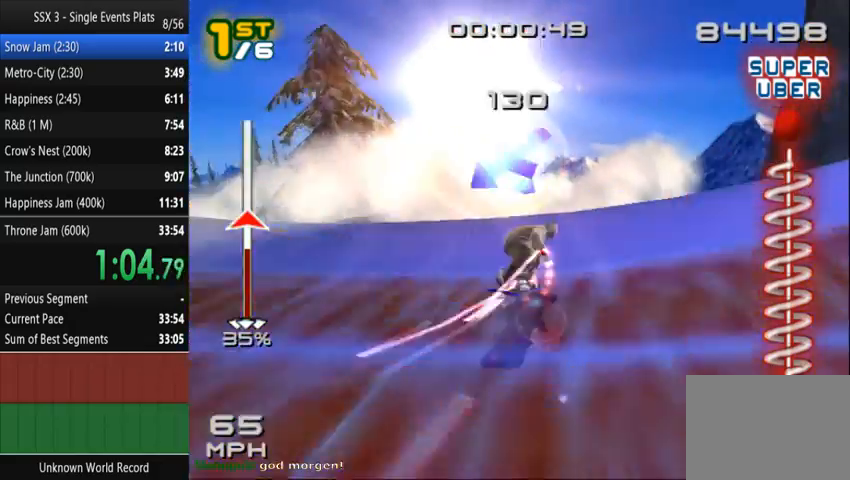
{"buttons": ["SQUARE"], "left_stick": "center", "right_stick": "center"}
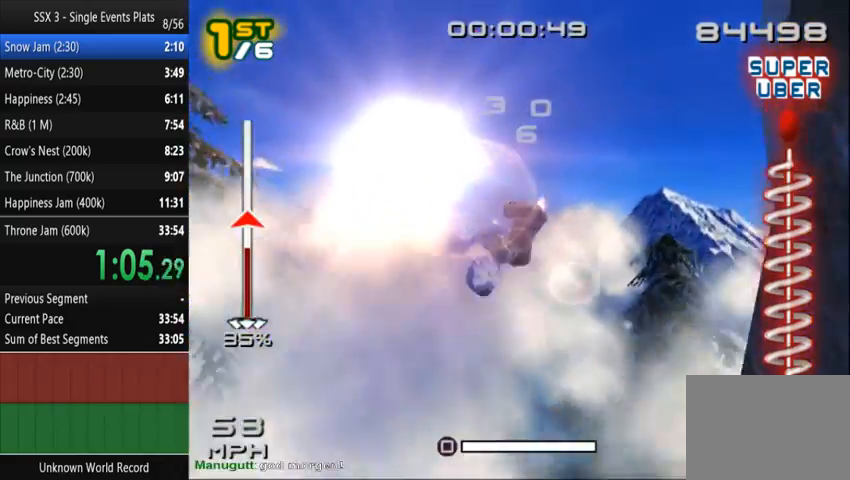
{"buttons": [], "left_stick": "center", "right_stick": "center"}
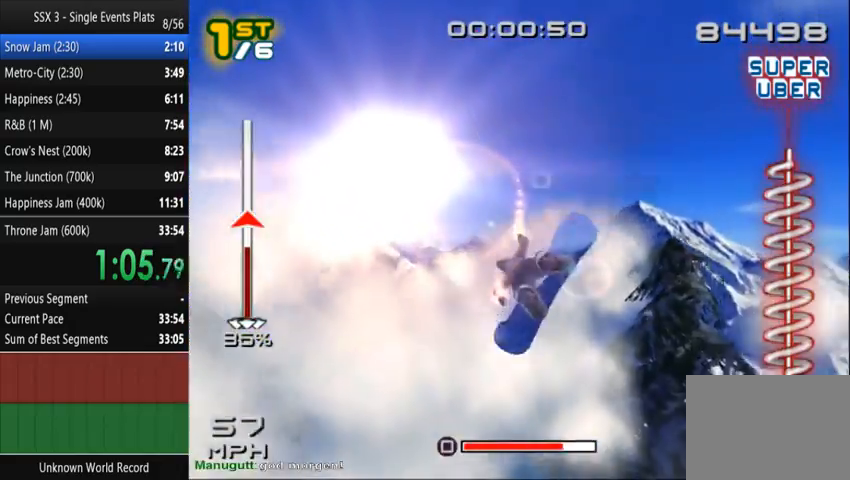
{"buttons": [], "left_stick": "center", "right_stick": "center", "events": [[100, "SQUARE", "down"], [133, "SQUARE", "up"], [267, "SQUARE", "down"], [300, "SQUARE", "up"], [367, "SQUARE", "down"], [433, "SQUARE", "up"]]}
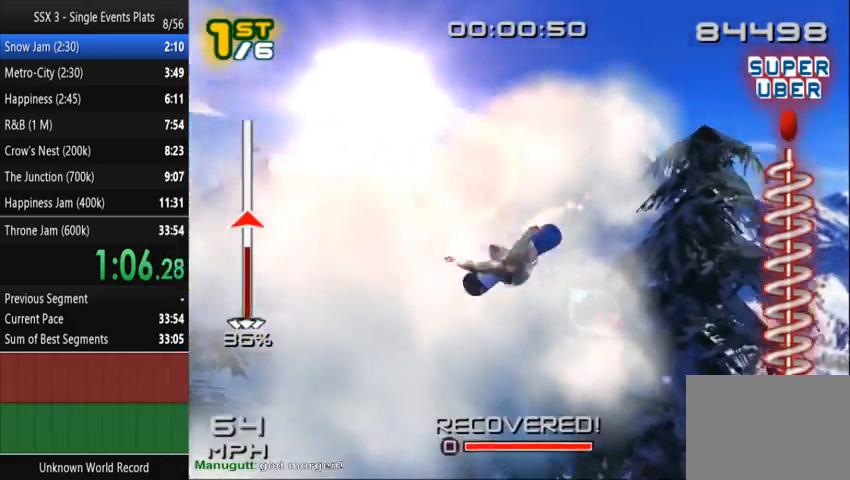
{"buttons": ["DPAD_DOWN", "DPAD_RIGHT"], "left_stick": "center", "right_stick": "center", "events": [[300, "DPAD_DOWN", "down"], [300, "DPAD_RIGHT", "down"]]}
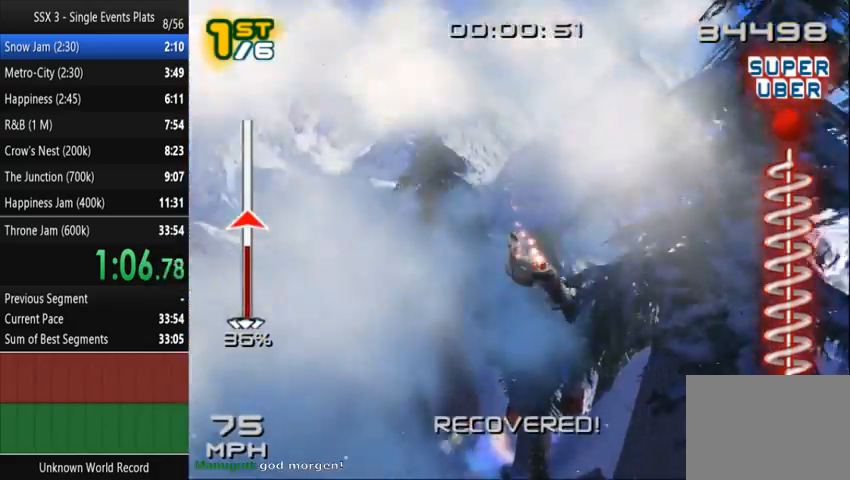
{"buttons": ["SQUARE", "R2"], "left_stick": "center", "right_stick": "center", "events": [[133, "R2", "down"], [133, "SQUARE", "down"], [233, "DPAD_DOWN", "up"], [233, "DPAD_RIGHT", "up"], [367, "DPAD_DOWN", "down"], [367, "DPAD_RIGHT", "down"], [467, "DPAD_DOWN", "up"], [500, "DPAD_RIGHT", "up"]]}
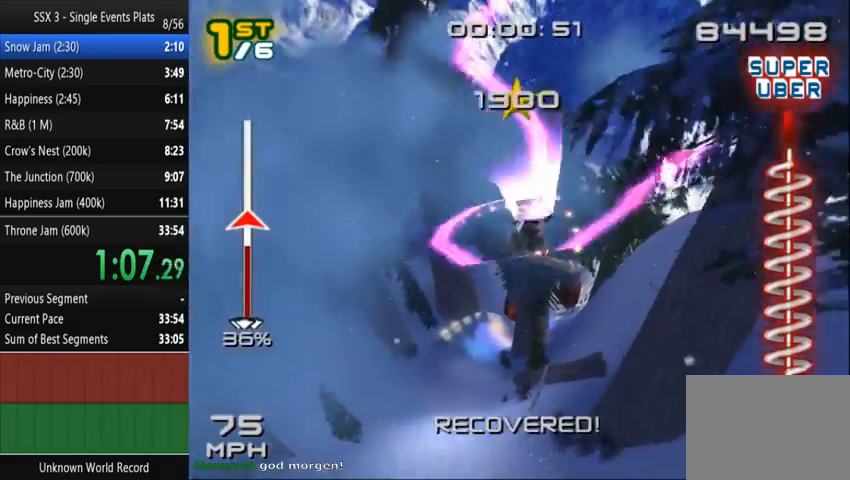
{"buttons": ["SQUARE", "R2"], "left_stick": "center", "right_stick": "center", "events": [[100, "DPAD_DOWN", "down"], [100, "DPAD_RIGHT", "down"], [233, "DPAD_DOWN", "up"], [233, "DPAD_RIGHT", "up"], [333, "DPAD_DOWN", "down"], [333, "DPAD_RIGHT", "down"], [467, "DPAD_DOWN", "up"], [467, "DPAD_RIGHT", "up"]]}
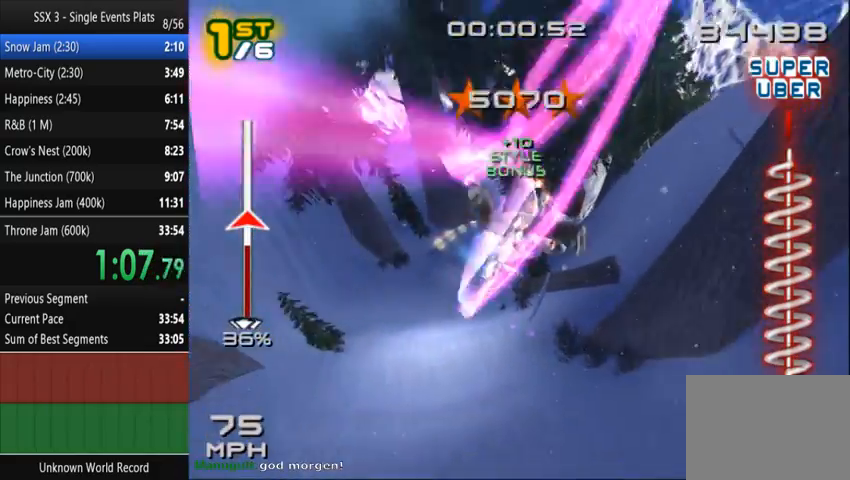
{"buttons": ["SQUARE", "R2", "DPAD_DOWN", "DPAD_RIGHT"], "left_stick": "center", "right_stick": "center", "events": [[67, "DPAD_DOWN", "down"], [100, "DPAD_RIGHT", "down"], [167, "DPAD_DOWN", "up"], [167, "DPAD_RIGHT", "up"], [300, "DPAD_DOWN", "down"], [300, "DPAD_RIGHT", "down"], [400, "DPAD_DOWN", "up"], [400, "DPAD_RIGHT", "up"], [500, "DPAD_DOWN", "down"], [500, "DPAD_RIGHT", "down"]]}
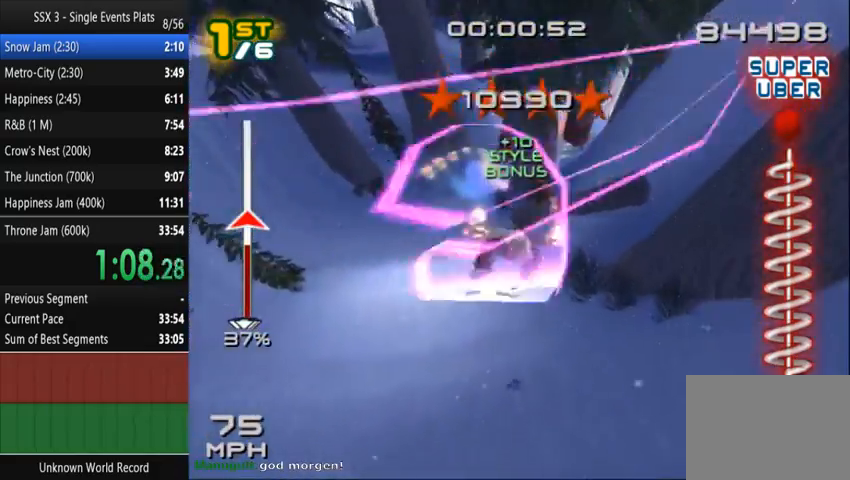
{"buttons": ["SQUARE"], "left_stick": "center", "right_stick": "center", "events": [[100, "DPAD_DOWN", "up"], [100, "DPAD_RIGHT", "up"], [233, "DPAD_DOWN", "down"], [233, "DPAD_RIGHT", "down"], [233, "R2", "up"], [300, "DPAD_DOWN", "up"], [300, "DPAD_RIGHT", "up"], [400, "DPAD_DOWN", "down"], [400, "DPAD_RIGHT", "down"], [467, "DPAD_DOWN", "up"], [500, "DPAD_RIGHT", "up"]]}